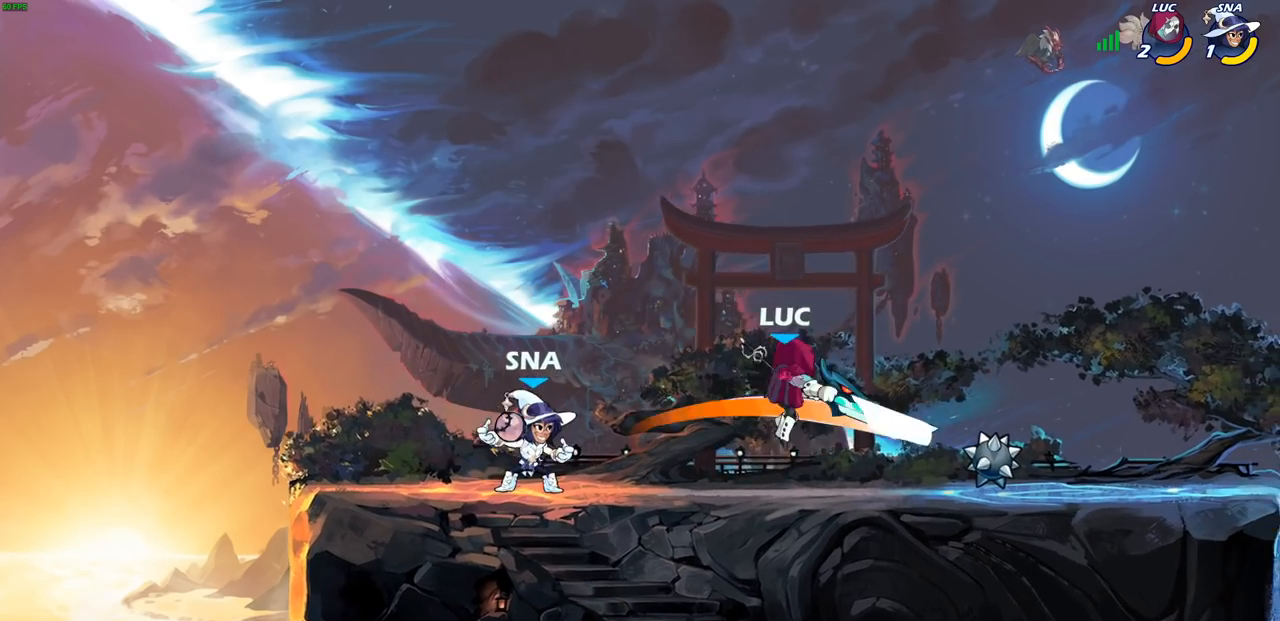
Gameplay with a controller (PlayStation layout); each line is a JSON object with the inputs held at the frame after it. "events" lists button and stick changes between this image and that frame as [ms after this image, input, new state], when the widget could be followed in between.
{"buttons": ["CROSS"], "left_stick": "up-right", "right_stick": "center", "events": [[350, "left_stick", "left"], [433, "CROSS", "down"], [483, "left_stick", "up-right"]]}
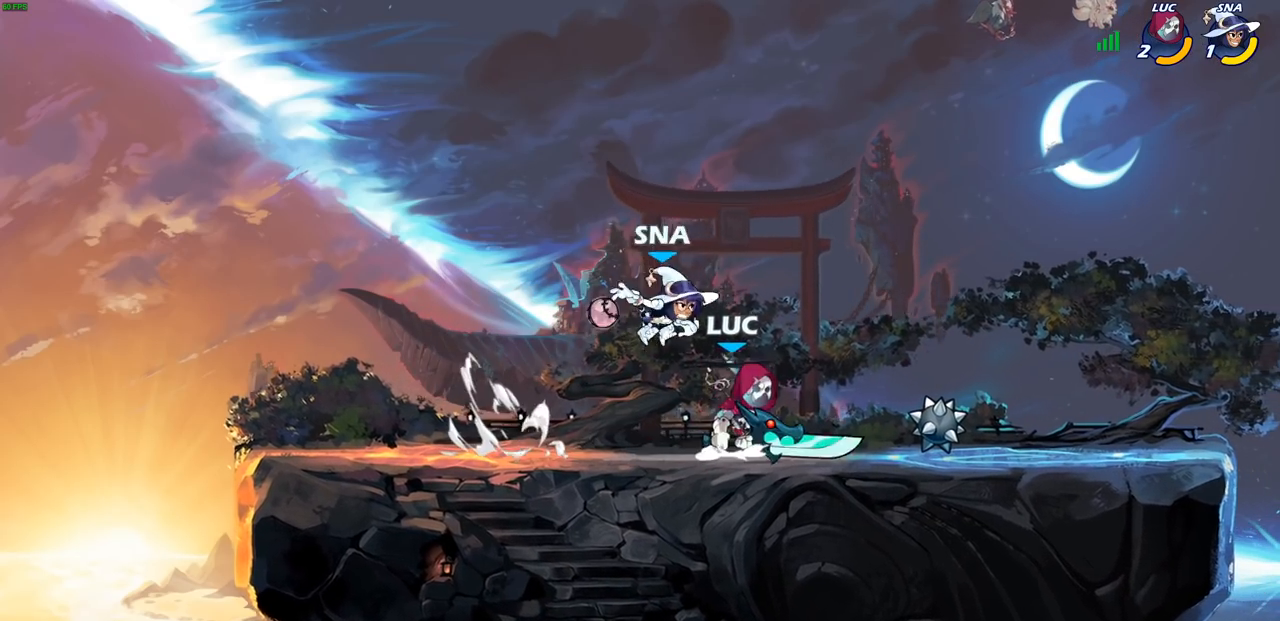
{"buttons": [], "left_stick": "center", "right_stick": "center", "events": [[100, "CROSS", "up"], [267, "left_stick", "up-left"], [317, "left_stick", "left"], [483, "left_stick", "center"]]}
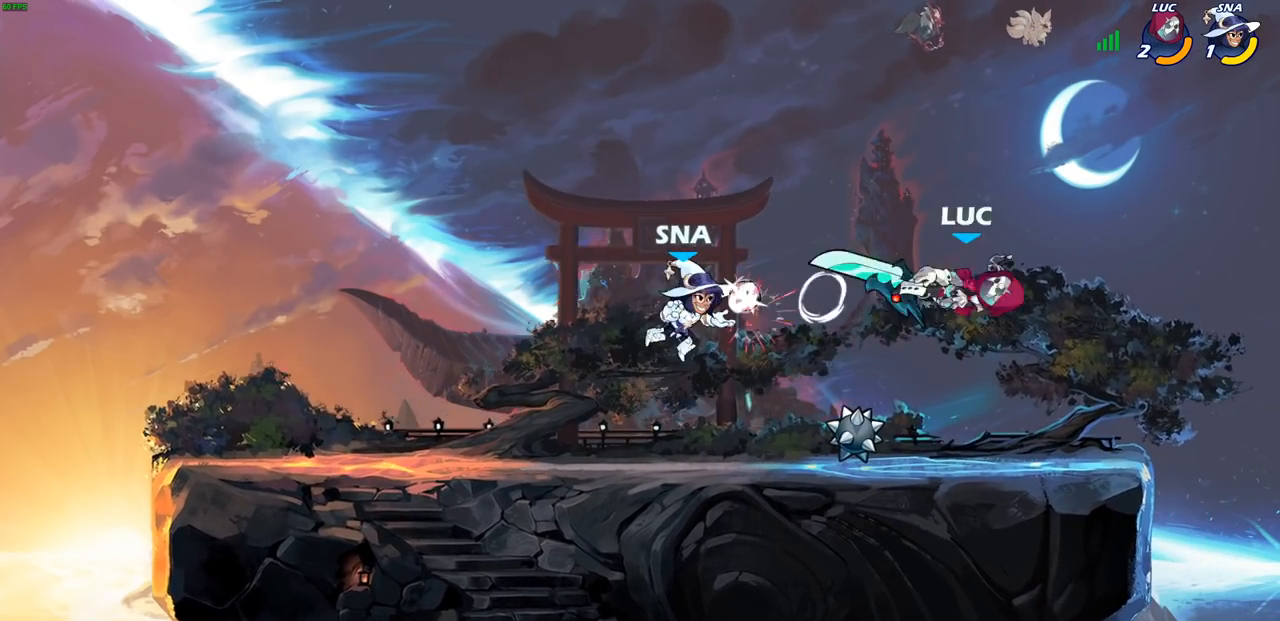
{"buttons": [], "left_stick": "left", "right_stick": "center", "events": [[17, "left_stick", "right"], [167, "left_stick", "down"], [267, "left_stick", "down-right"], [383, "left_stick", "down-left"], [467, "left_stick", "left"]]}
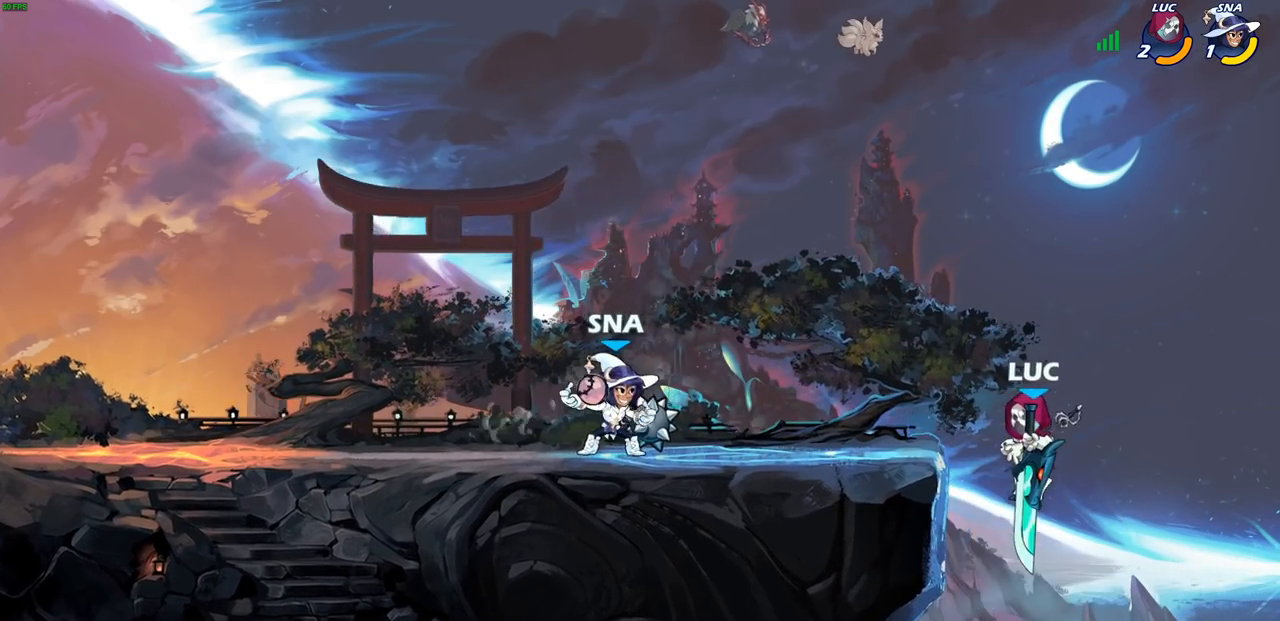
{"buttons": [], "left_stick": "down-left", "right_stick": "center", "events": [[200, "CROSS", "down"], [300, "CROSS", "up"], [383, "left_stick", "down-left"]]}
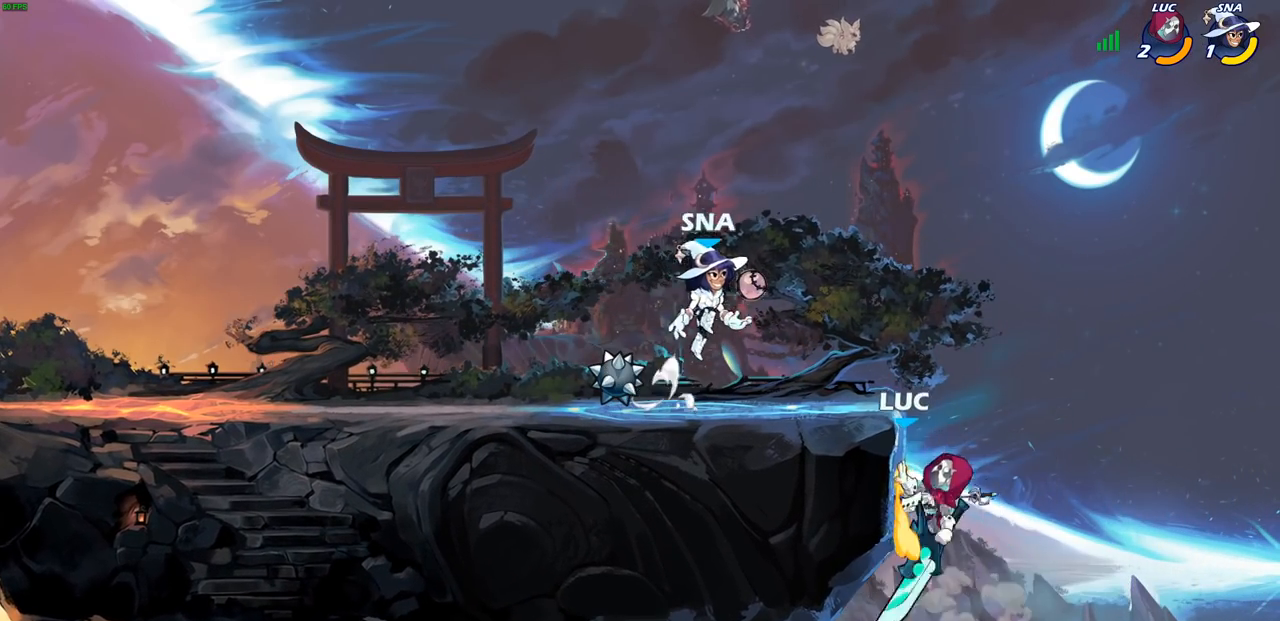
{"buttons": [], "left_stick": "up-left", "right_stick": "center", "events": [[17, "left_stick", "down-right"], [117, "left_stick", "left"], [267, "CROSS", "down"], [333, "left_stick", "up-left"], [450, "CROSS", "up"]]}
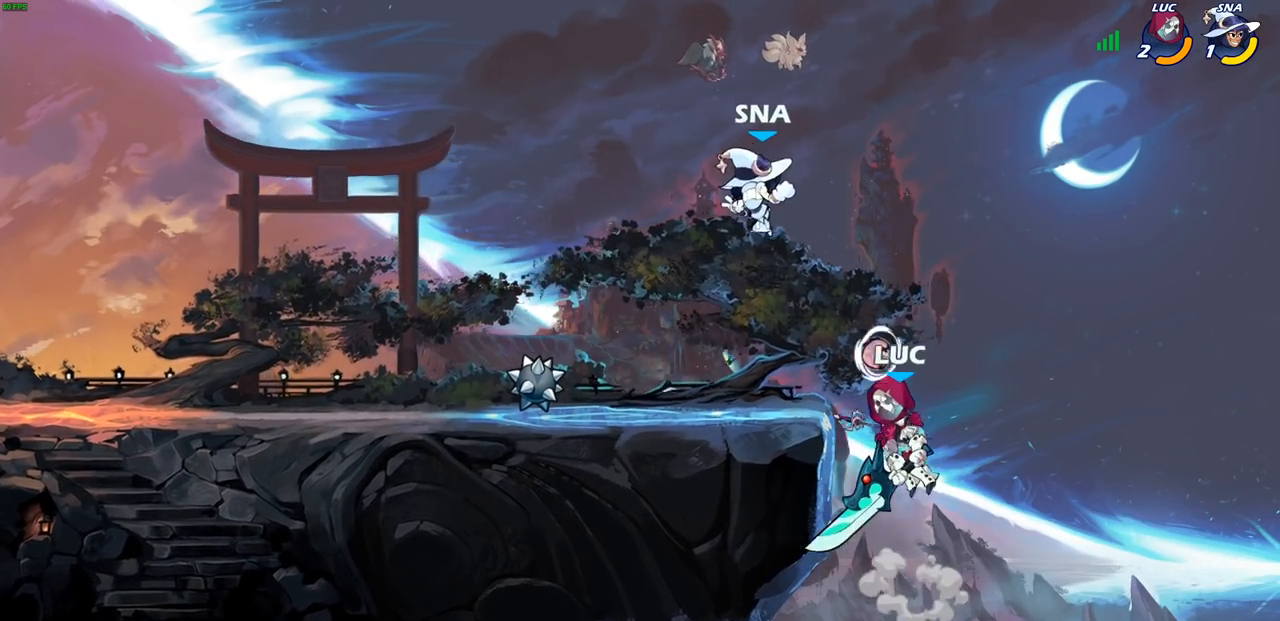
{"buttons": [], "left_stick": "right", "right_stick": "center", "events": [[17, "CROSS", "down"], [50, "SQUARE", "down"], [100, "CROSS", "up"], [117, "SQUARE", "up"], [450, "left_stick", "right"]]}
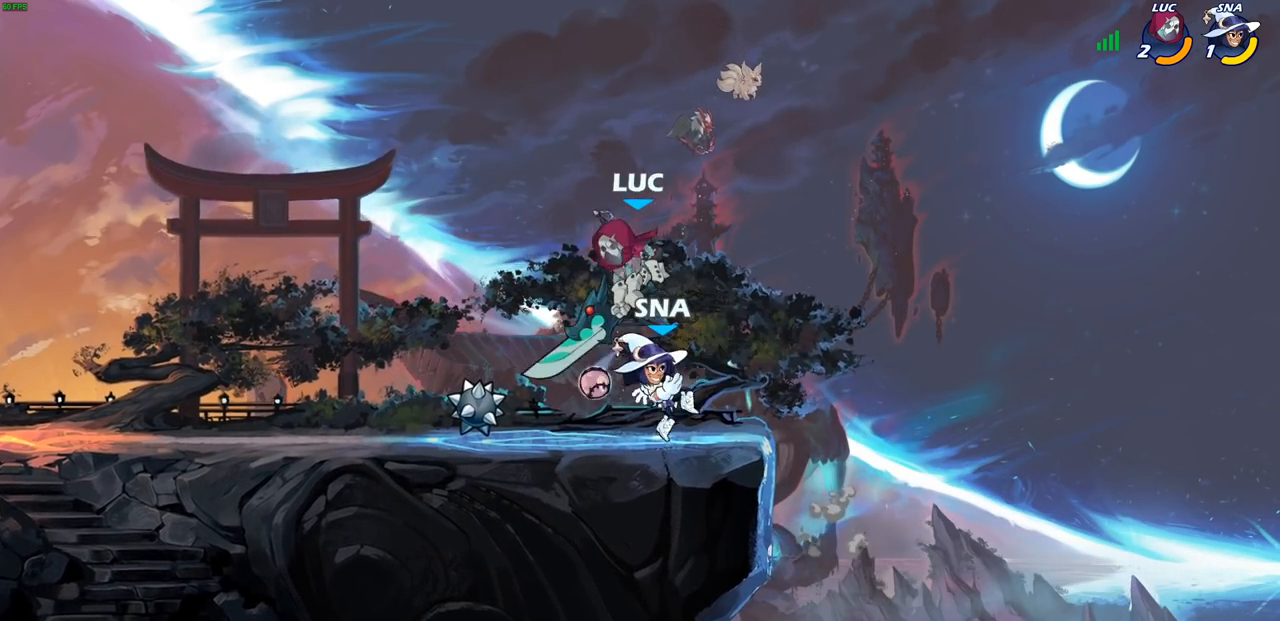
{"buttons": [], "left_stick": "right", "right_stick": "center", "events": []}
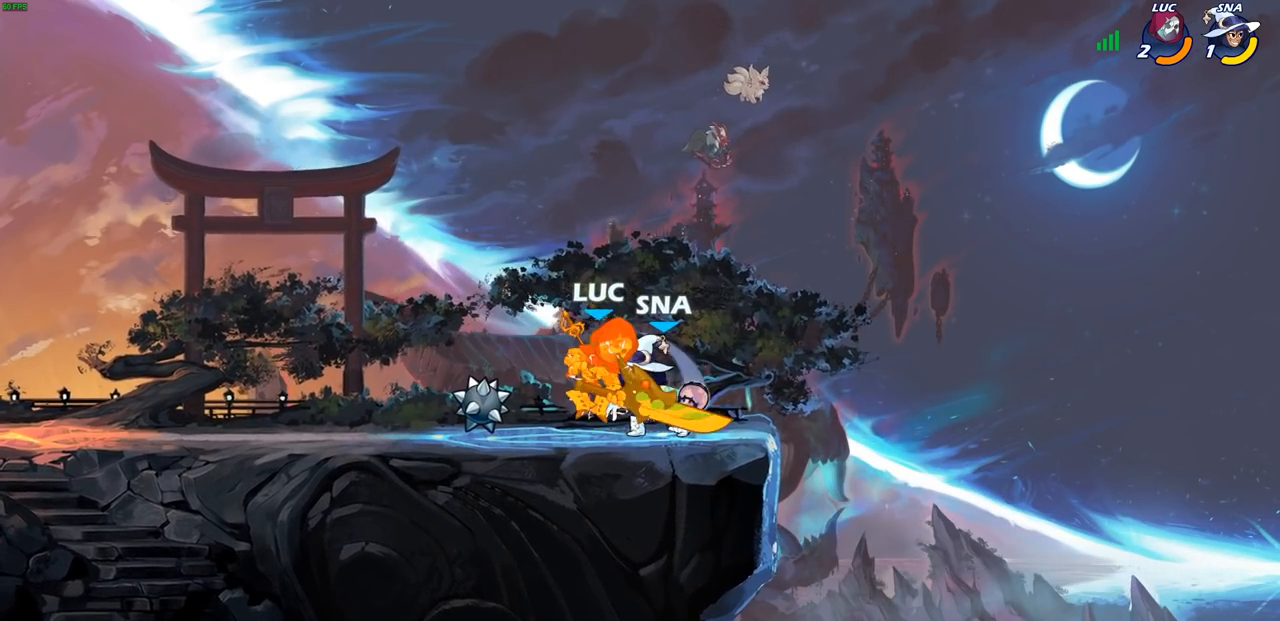
{"buttons": ["R1", "R2"], "left_stick": "right", "right_stick": "center", "events": [[133, "left_stick", "left"], [200, "left_stick", "center"], [450, "left_stick", "right"], [483, "R2", "down"], [500, "R1", "down"]]}
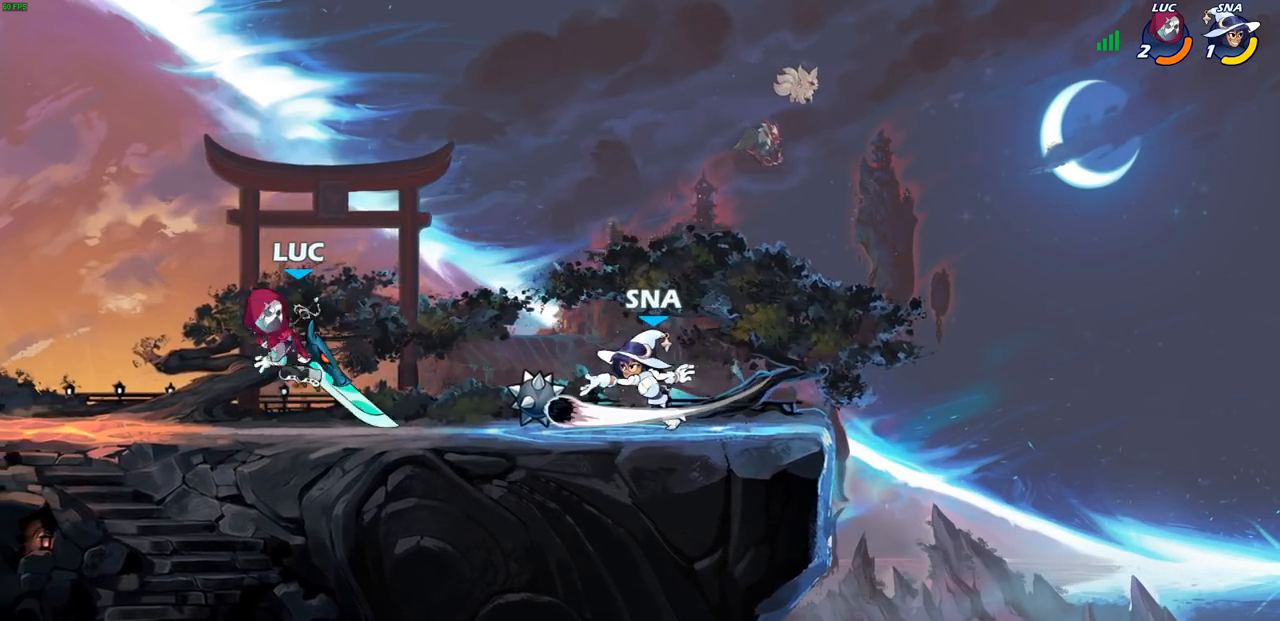
{"buttons": [], "left_stick": "center", "right_stick": "center", "events": [[17, "SQUARE", "down"], [117, "R1", "up"], [117, "R2", "up"], [117, "SQUARE", "up"], [183, "left_stick", "center"], [333, "left_stick", "right"], [483, "left_stick", "center"]]}
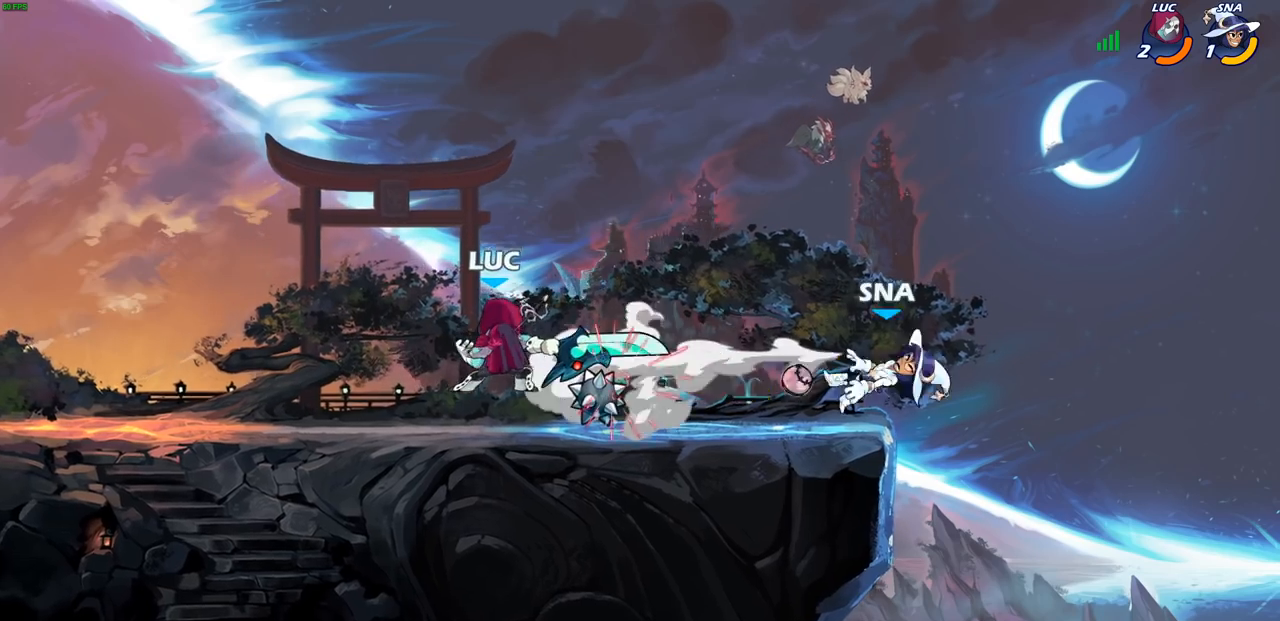
{"buttons": [], "left_stick": "right", "right_stick": "center", "events": [[333, "left_stick", "right"]]}
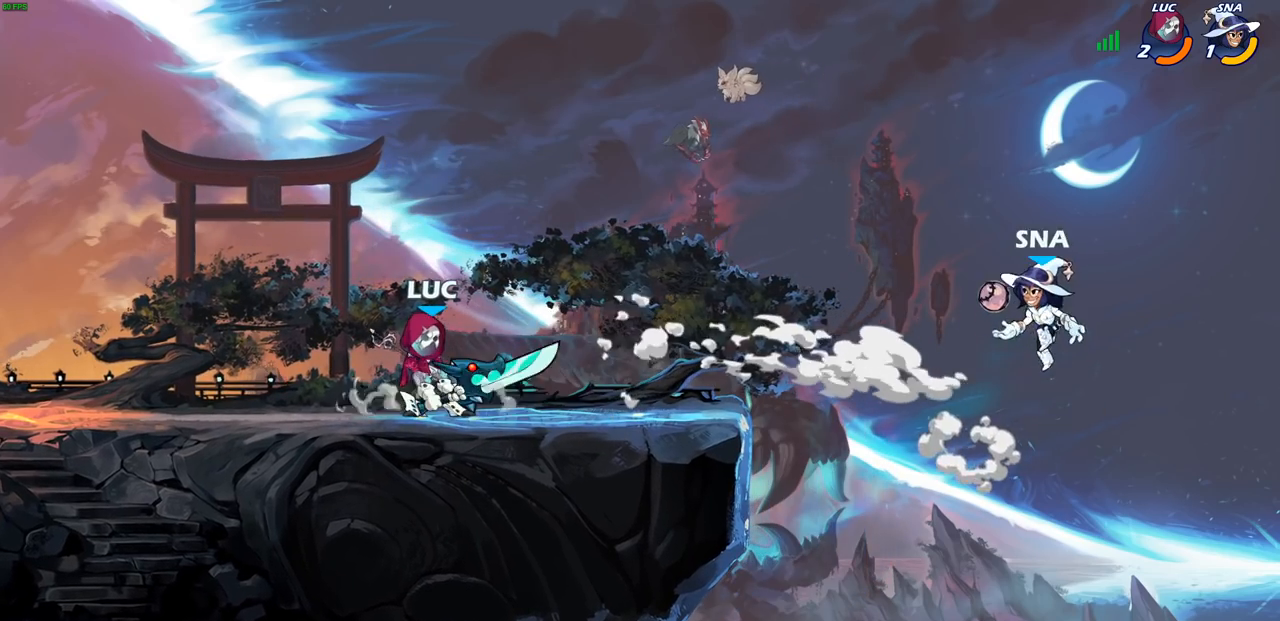
{"buttons": [], "left_stick": "right", "right_stick": "center", "events": [[17, "left_stick", "center"], [100, "left_stick", "right"], [133, "R2", "down"], [200, "CIRCLE", "down"], [233, "left_stick", "center"], [283, "R2", "up"], [317, "CIRCLE", "up"], [400, "left_stick", "right"]]}
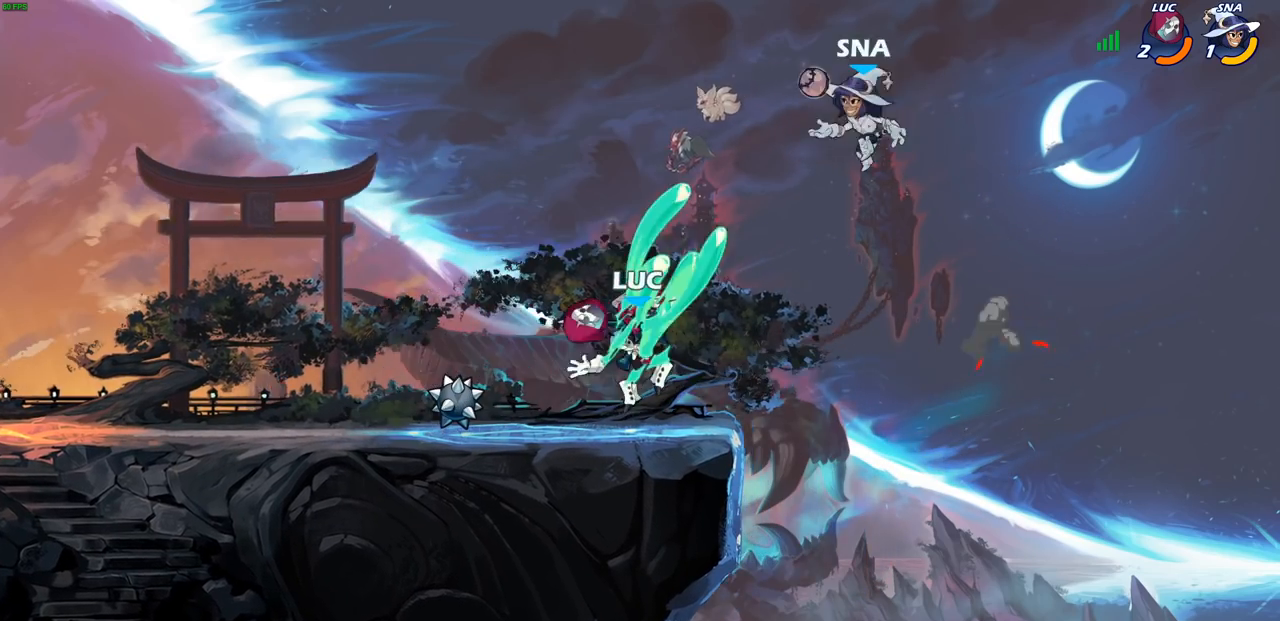
{"buttons": [], "left_stick": "center", "right_stick": "center", "events": [[33, "left_stick", "center"]]}
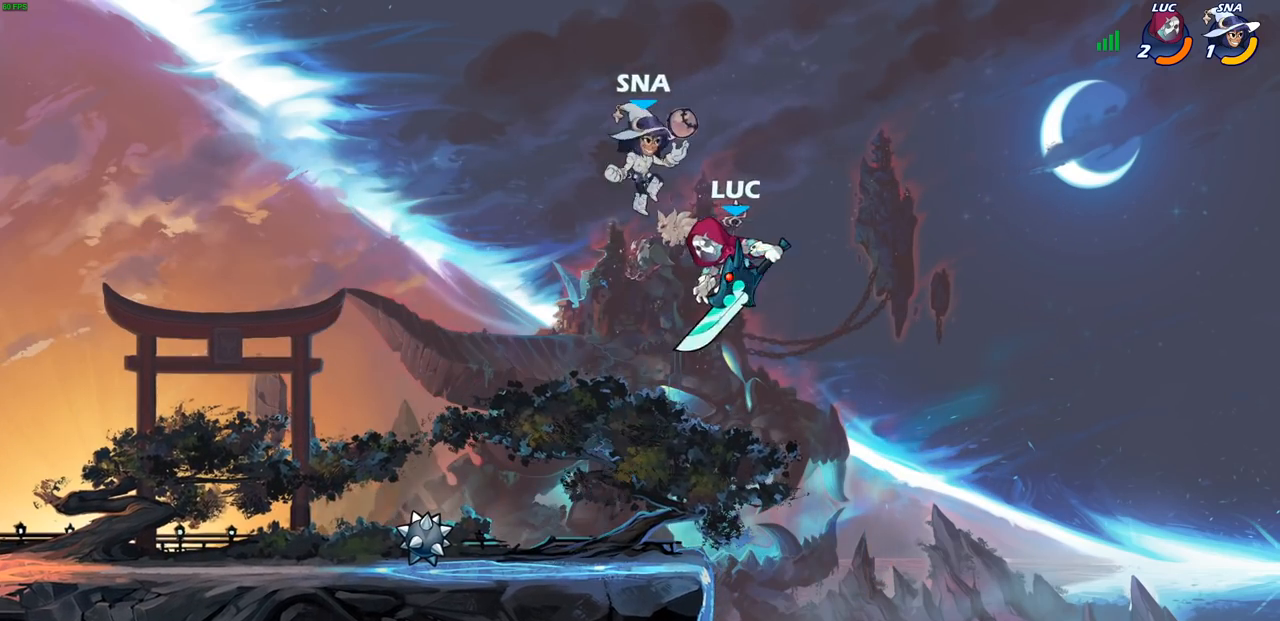
{"buttons": [], "left_stick": "left", "right_stick": "center", "events": [[117, "left_stick", "right"], [233, "CROSS", "down"], [317, "left_stick", "up"], [367, "CROSS", "up"], [417, "left_stick", "left"]]}
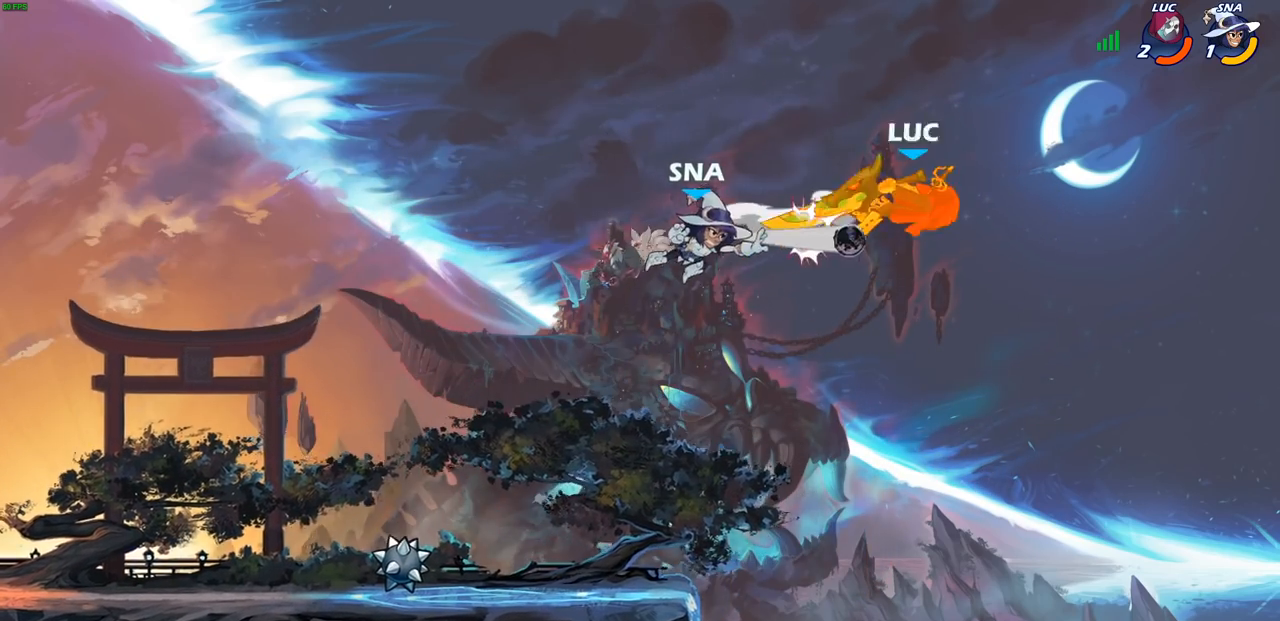
{"buttons": ["R2"], "left_stick": "left", "right_stick": "center", "events": [[417, "R2", "down"]]}
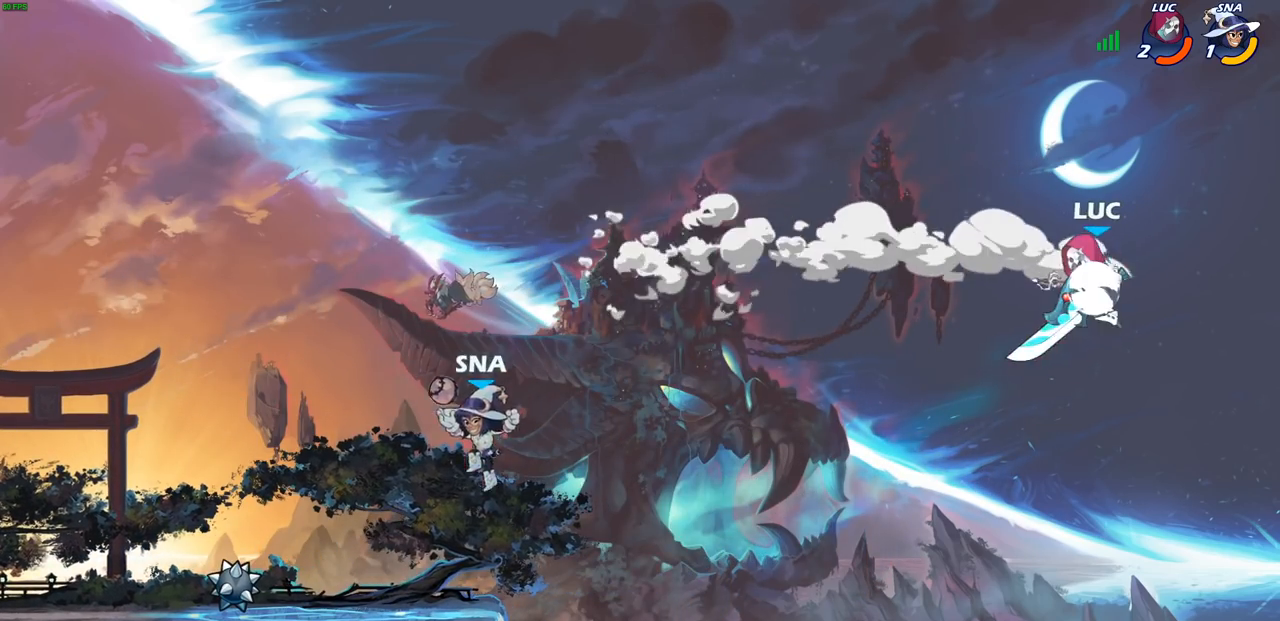
{"buttons": [], "left_stick": "left", "right_stick": "center", "events": [[167, "R2", "up"], [267, "CIRCLE", "down"], [367, "CIRCLE", "up"]]}
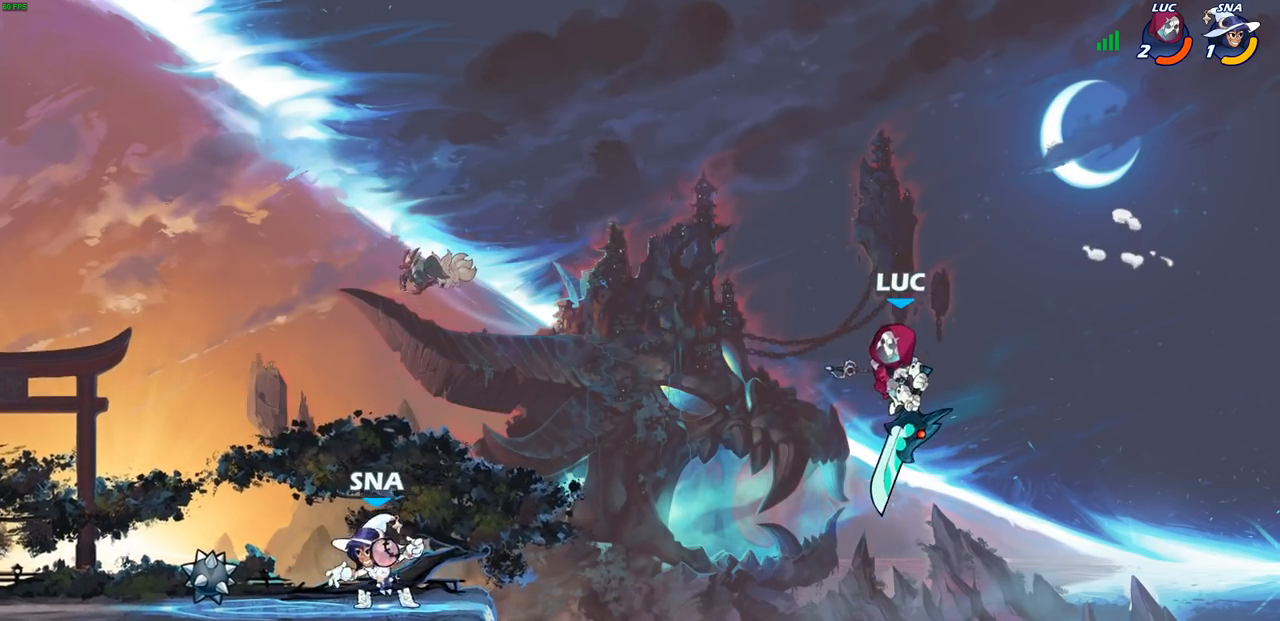
{"buttons": [], "left_stick": "right", "right_stick": "center", "events": [[283, "left_stick", "up-right"], [333, "left_stick", "right"]]}
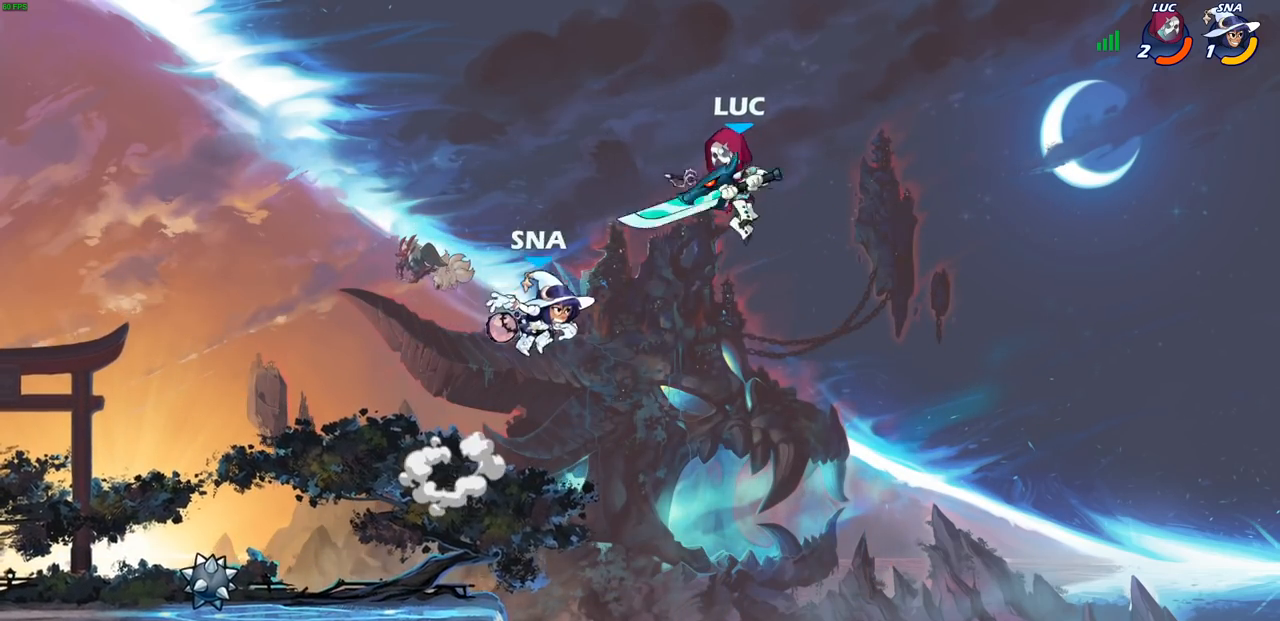
{"buttons": [], "left_stick": "left", "right_stick": "center", "events": [[150, "left_stick", "down"], [233, "left_stick", "down-left"], [367, "left_stick", "left"]]}
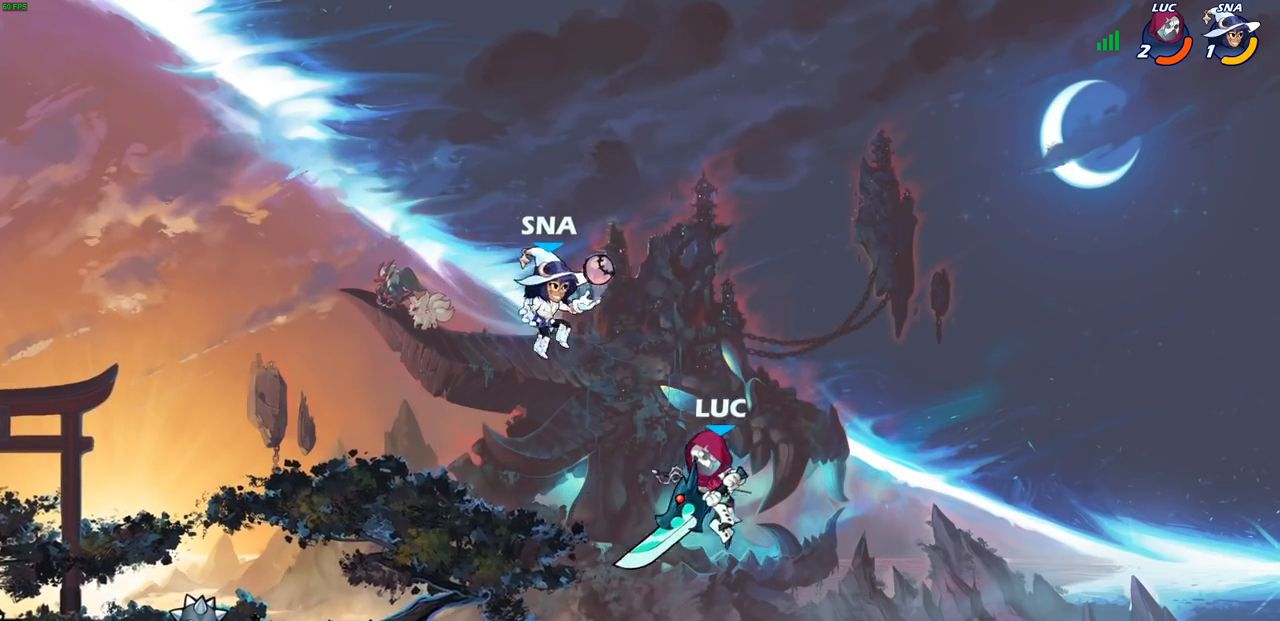
{"buttons": [], "left_stick": "left", "right_stick": "center", "events": [[250, "CROSS", "down"], [300, "SQUARE", "down"], [300, "TRIANGLE", "down"], [317, "TRIANGLE", "up"], [333, "CROSS", "up"], [367, "SQUARE", "up"]]}
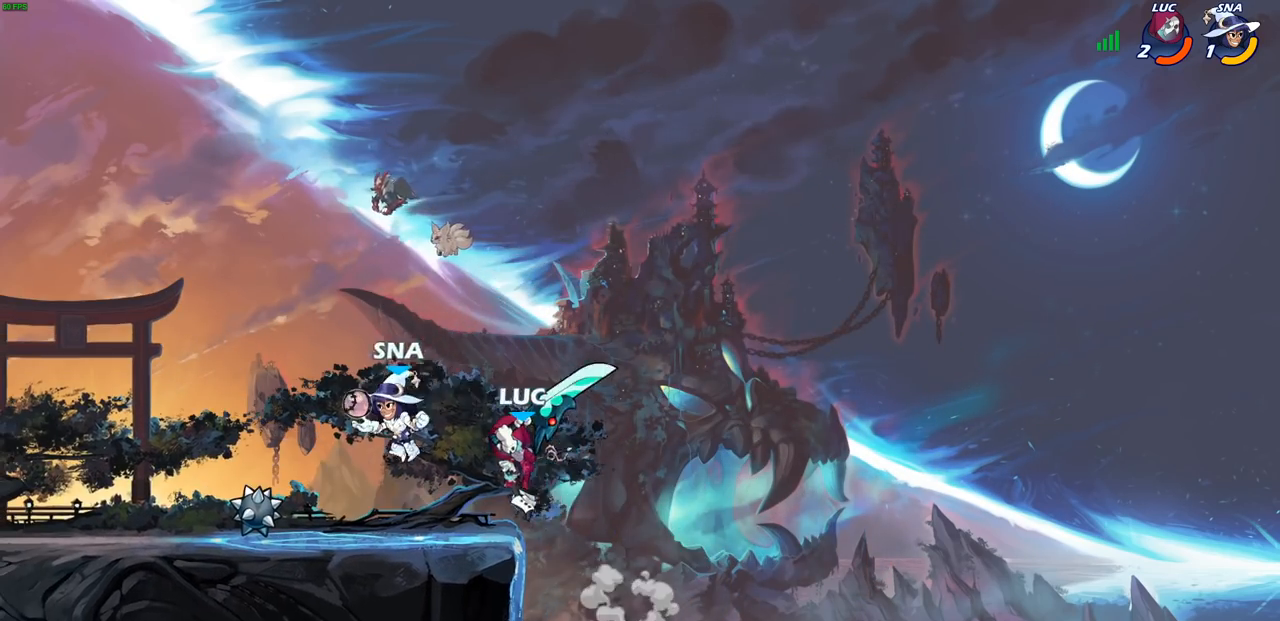
{"buttons": ["R1"], "left_stick": "left", "right_stick": "center", "events": [[200, "left_stick", "right"], [350, "left_stick", "left"], [483, "R1", "down"]]}
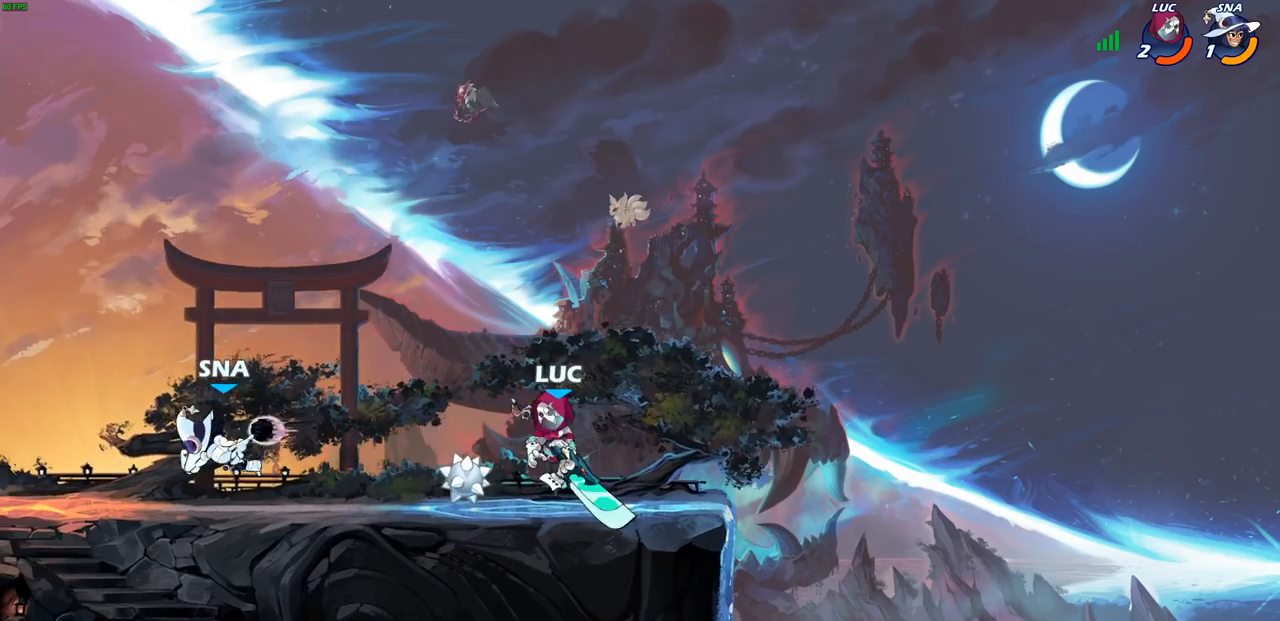
{"buttons": ["R2"], "left_stick": "left", "right_stick": "center", "events": [[50, "R1", "up"], [50, "left_stick", "center"], [367, "left_stick", "left"], [450, "R2", "down"]]}
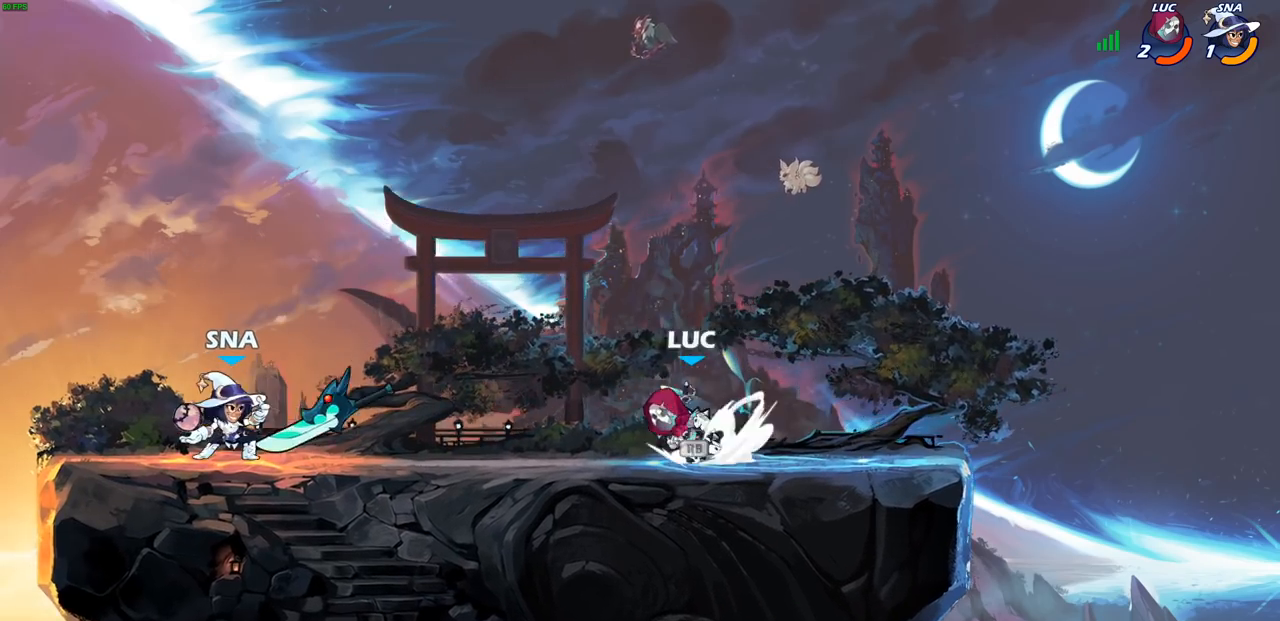
{"buttons": ["CROSS"], "left_stick": "up-right", "right_stick": "center", "events": [[100, "R2", "up"], [400, "CROSS", "down"], [500, "left_stick", "up-right"]]}
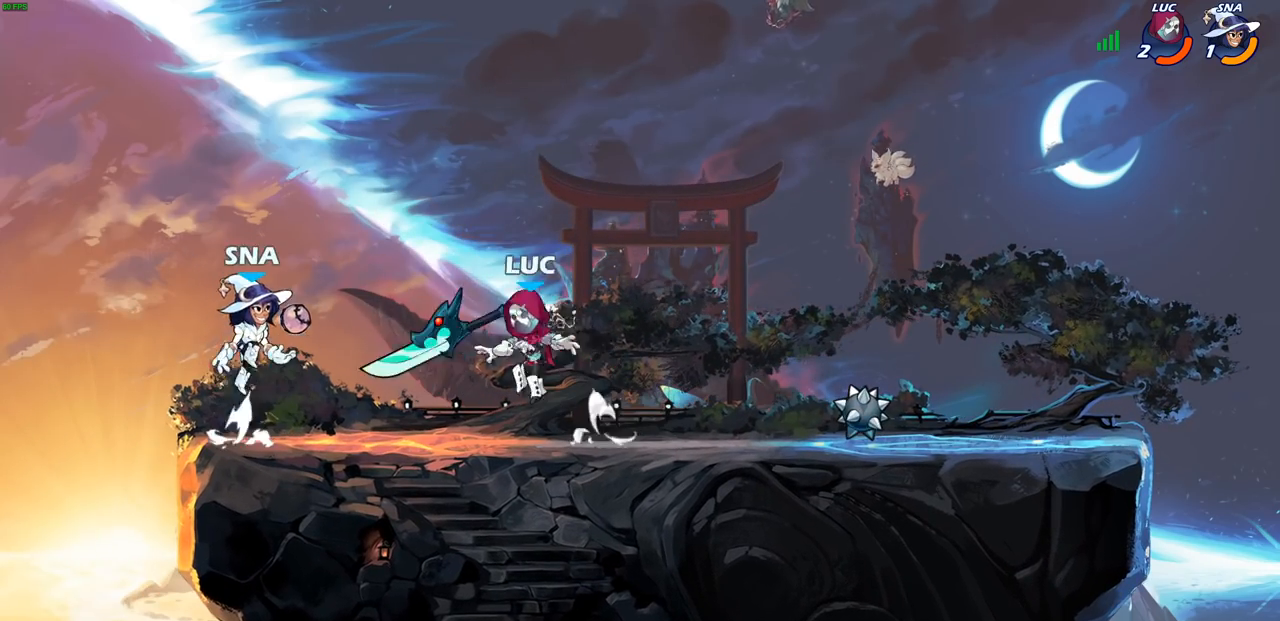
{"buttons": [], "left_stick": "down-left", "right_stick": "center", "events": [[17, "R1", "down"], [67, "CROSS", "up"], [100, "left_stick", "right"], [117, "R1", "up"], [250, "SQUARE", "down"], [317, "left_stick", "down"], [333, "SQUARE", "up"], [367, "left_stick", "down-left"]]}
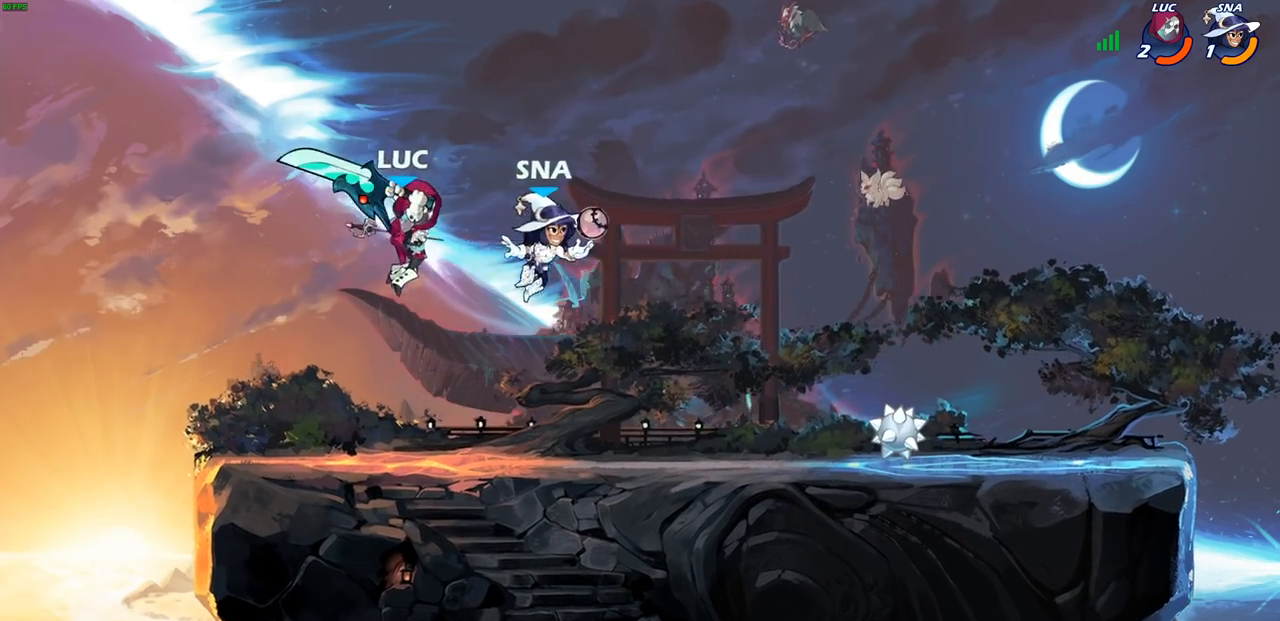
{"buttons": ["R1", "R2"], "left_stick": "right", "right_stick": "center", "events": [[183, "left_stick", "left"], [383, "left_stick", "right"], [467, "R1", "down"], [467, "R2", "down"]]}
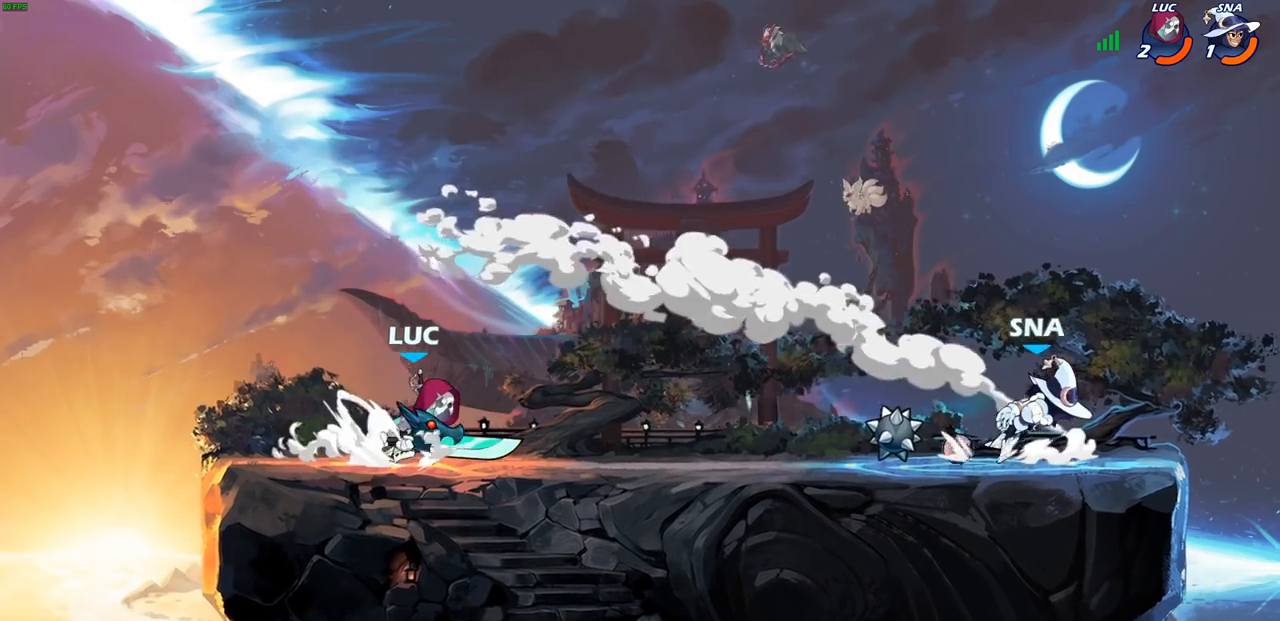
{"buttons": ["CIRCLE"], "left_stick": "center", "right_stick": "center", "events": [[183, "left_stick", "up-right"], [200, "R1", "up"], [217, "R2", "up"], [383, "CIRCLE", "down"], [383, "left_stick", "center"]]}
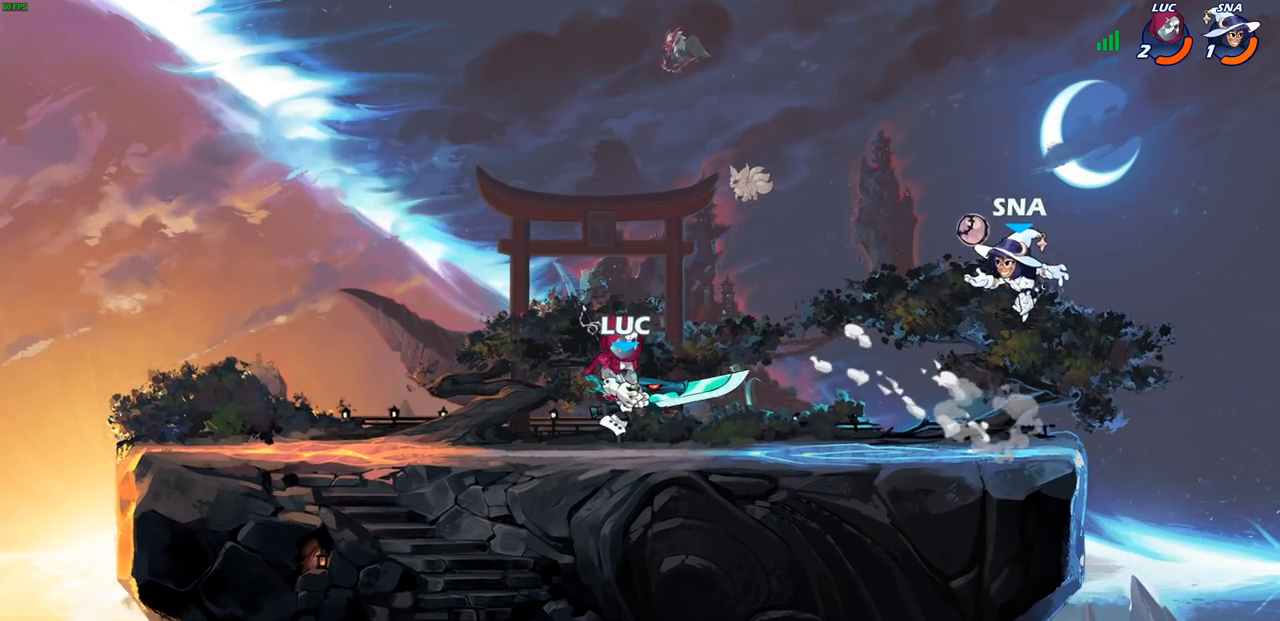
{"buttons": [], "left_stick": "center", "right_stick": "center", "events": [[83, "left_stick", "right"], [100, "CIRCLE", "up"], [150, "CIRCLE", "down"], [217, "CIRCLE", "up"], [283, "left_stick", "center"]]}
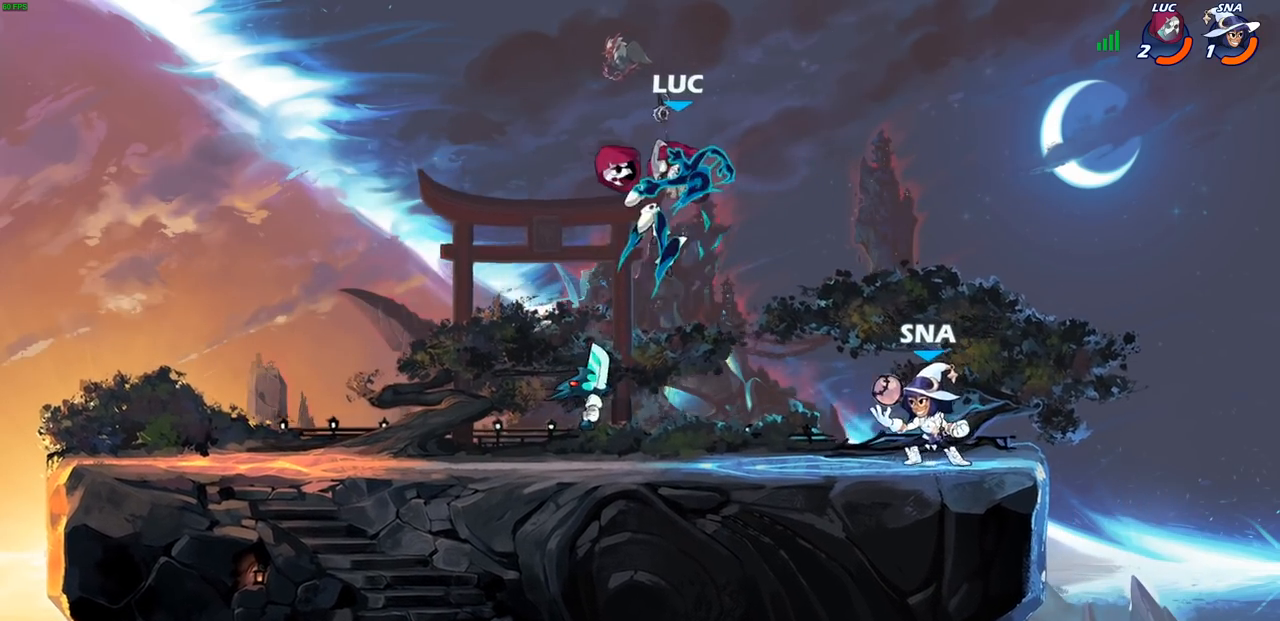
{"buttons": [], "left_stick": "up", "right_stick": "center", "events": [[300, "left_stick", "right"], [383, "CROSS", "down"], [467, "CROSS", "up"], [500, "left_stick", "up"]]}
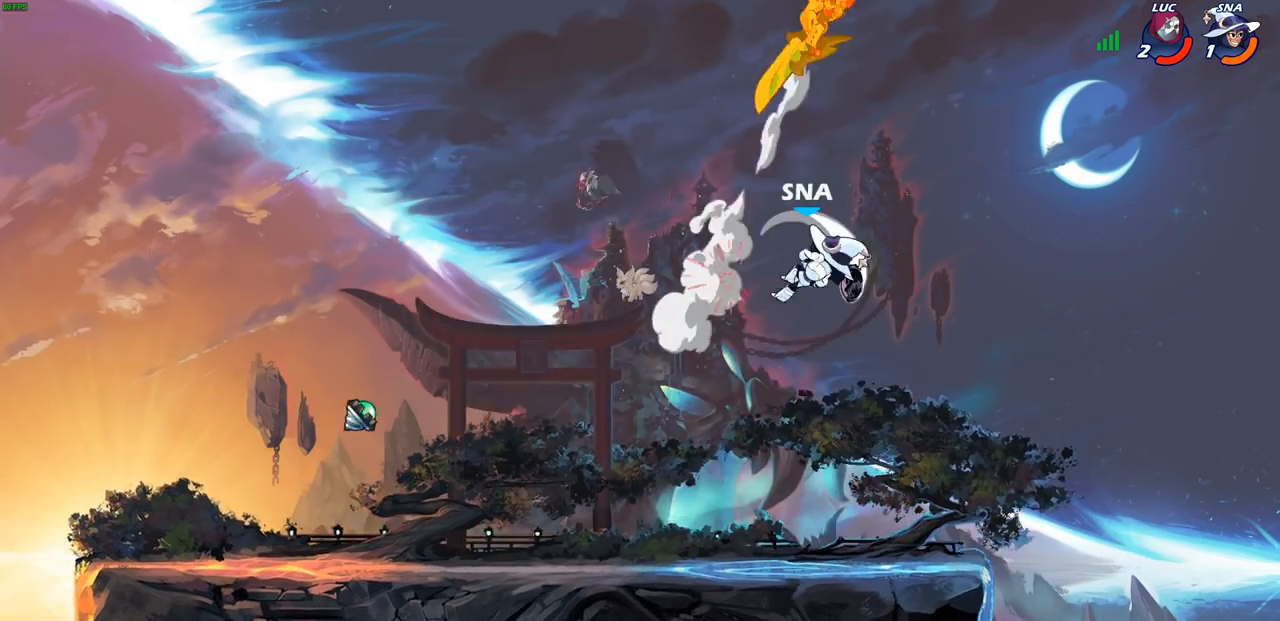
{"buttons": ["R2"], "left_stick": "left", "right_stick": "center", "events": [[50, "left_stick", "up-left"], [200, "left_stick", "left"], [450, "R2", "down"]]}
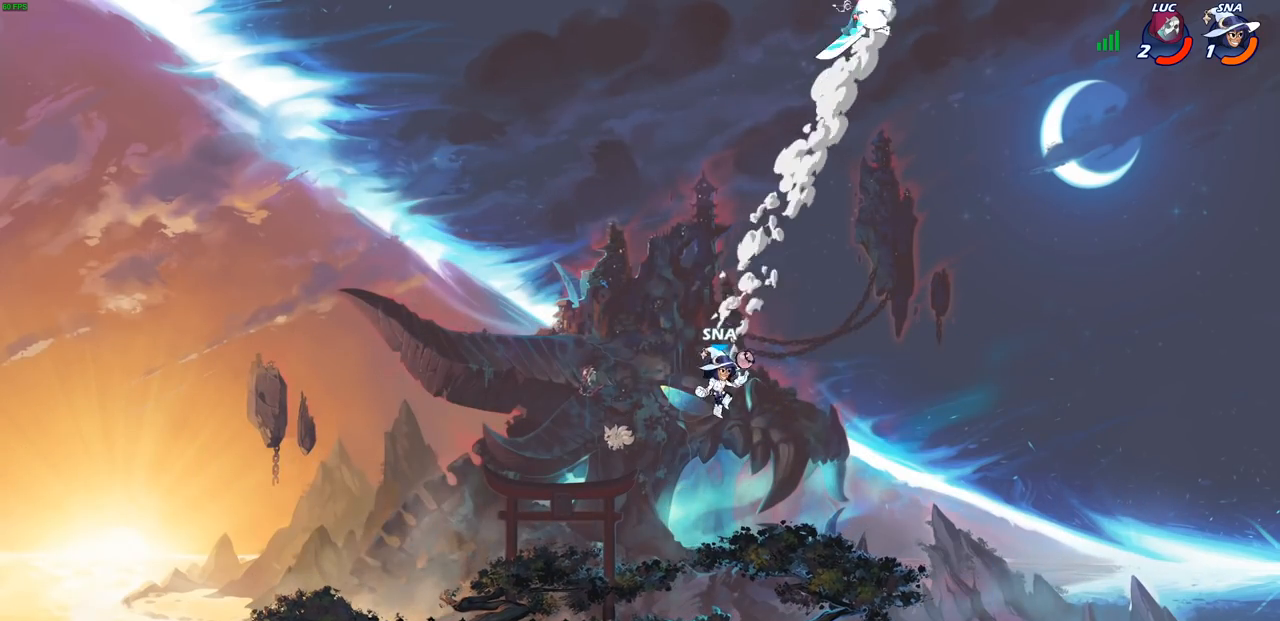
{"buttons": ["CIRCLE"], "left_stick": "down", "right_stick": "center", "events": [[133, "R2", "up"], [200, "left_stick", "down-left"], [250, "CIRCLE", "down"], [317, "left_stick", "down"]]}